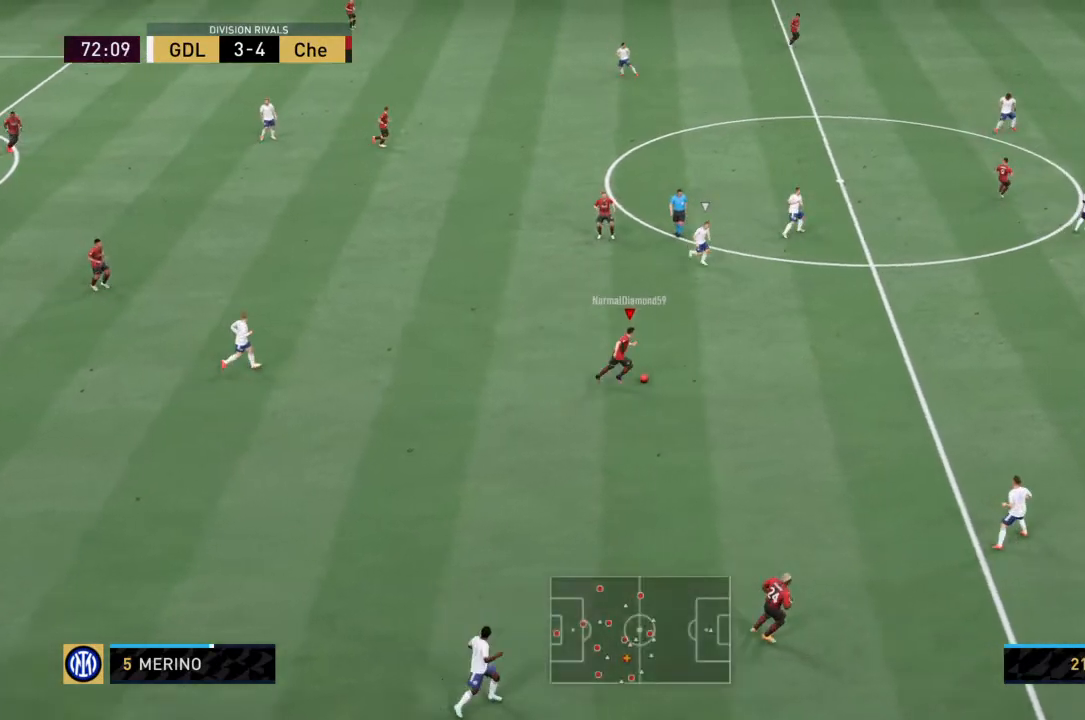
Gameplay with a controller (PlayStation layout); each line is a JSON object with the inputs held at the frame after it. "events" lists button and stick changes between this image and that frame as [ms after this image, input, new state], when the widget could be followed in between. Not read: L3 R3.
{"buttons": [], "left_stick": "up", "right_stick": "center"}
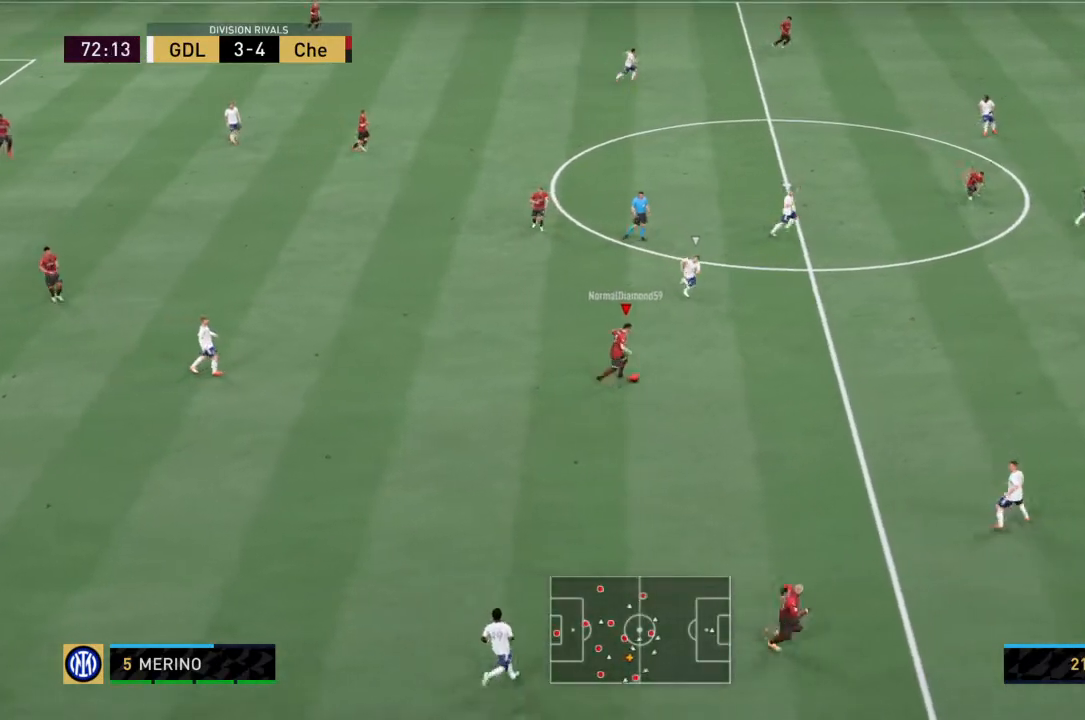
{"buttons": [], "left_stick": "up", "right_stick": "center", "events": []}
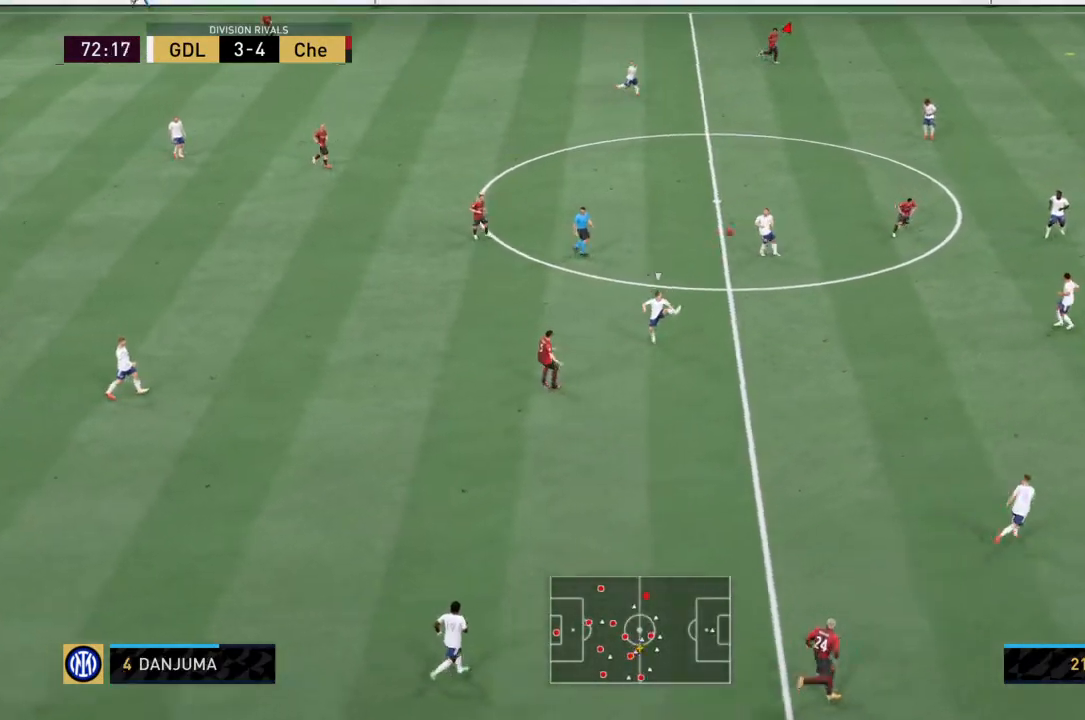
{"buttons": ["R2"], "left_stick": "right", "right_stick": "center", "events": [[100, "left_stick", "up-right"], [367, "R2", "down"], [400, "left_stick", "right"]]}
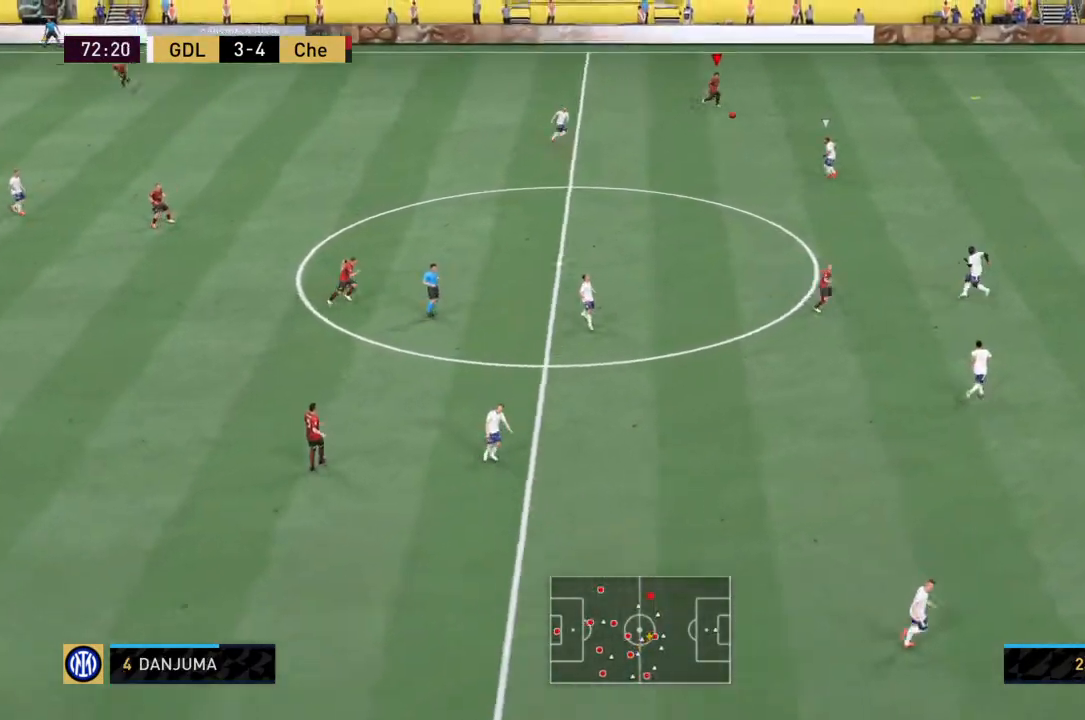
{"buttons": ["R2"], "left_stick": "right", "right_stick": "center", "events": []}
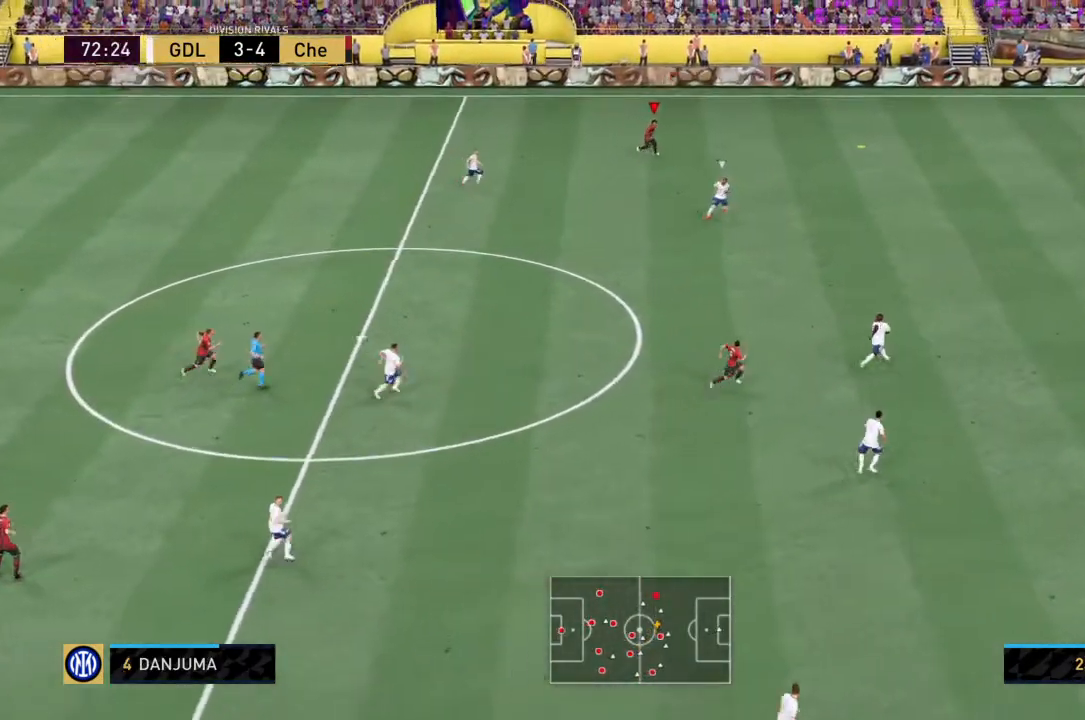
{"buttons": ["R2"], "left_stick": "right", "right_stick": "center", "events": []}
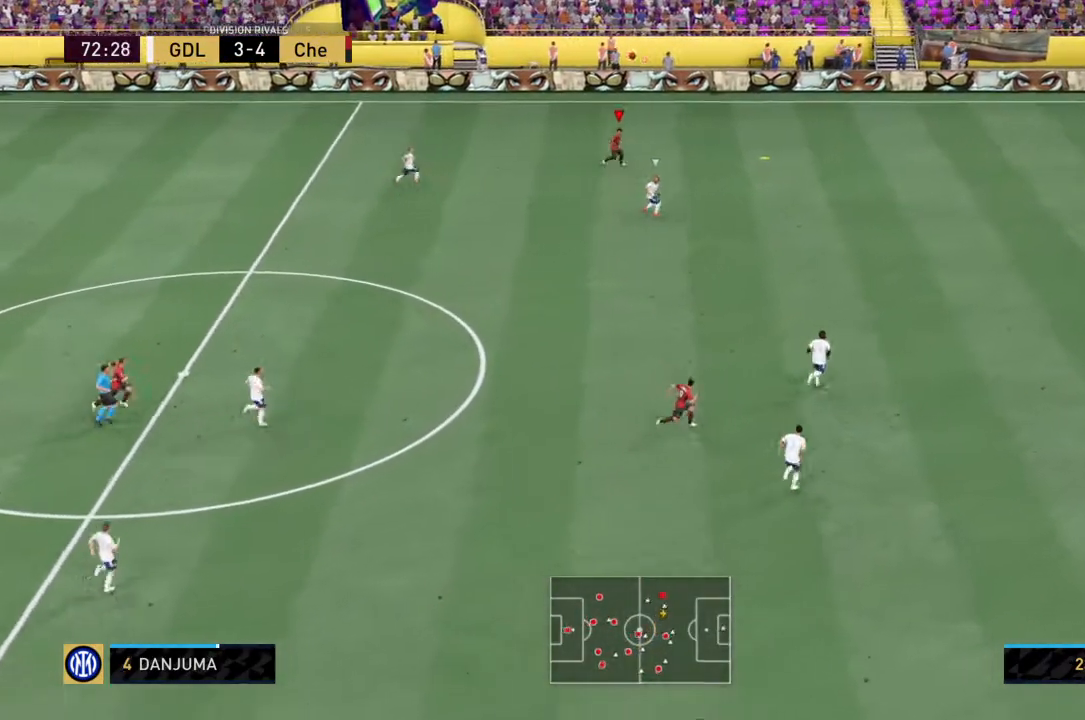
{"buttons": ["R2"], "left_stick": "right", "right_stick": "center", "events": []}
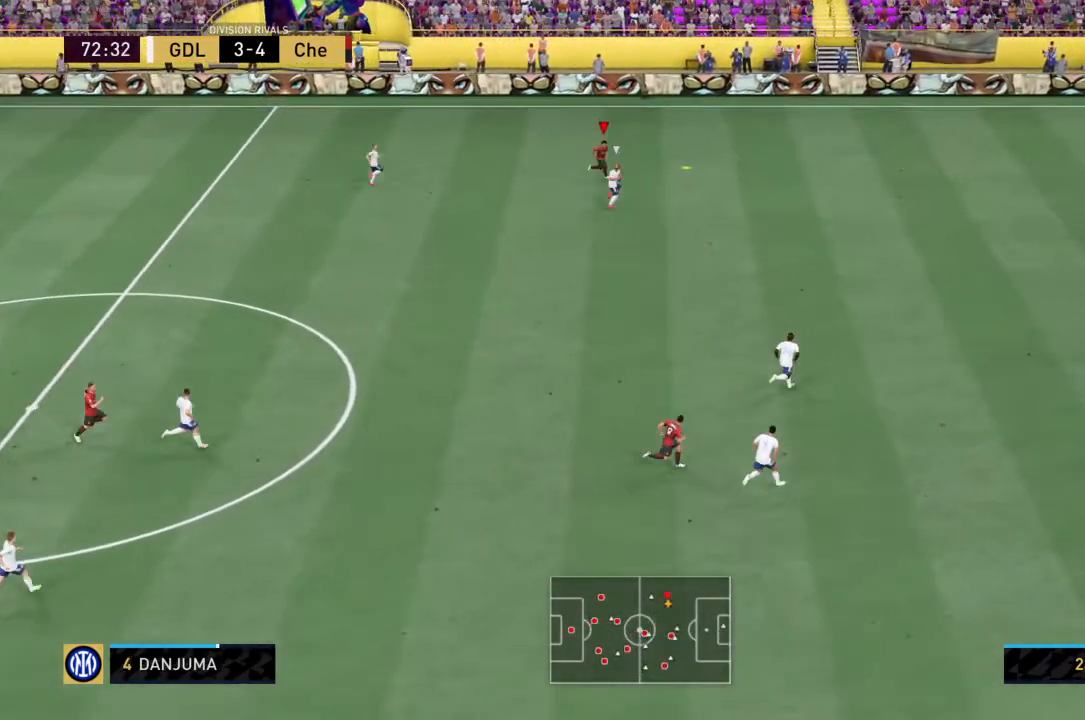
{"buttons": ["R2"], "left_stick": "right", "right_stick": "center", "events": []}
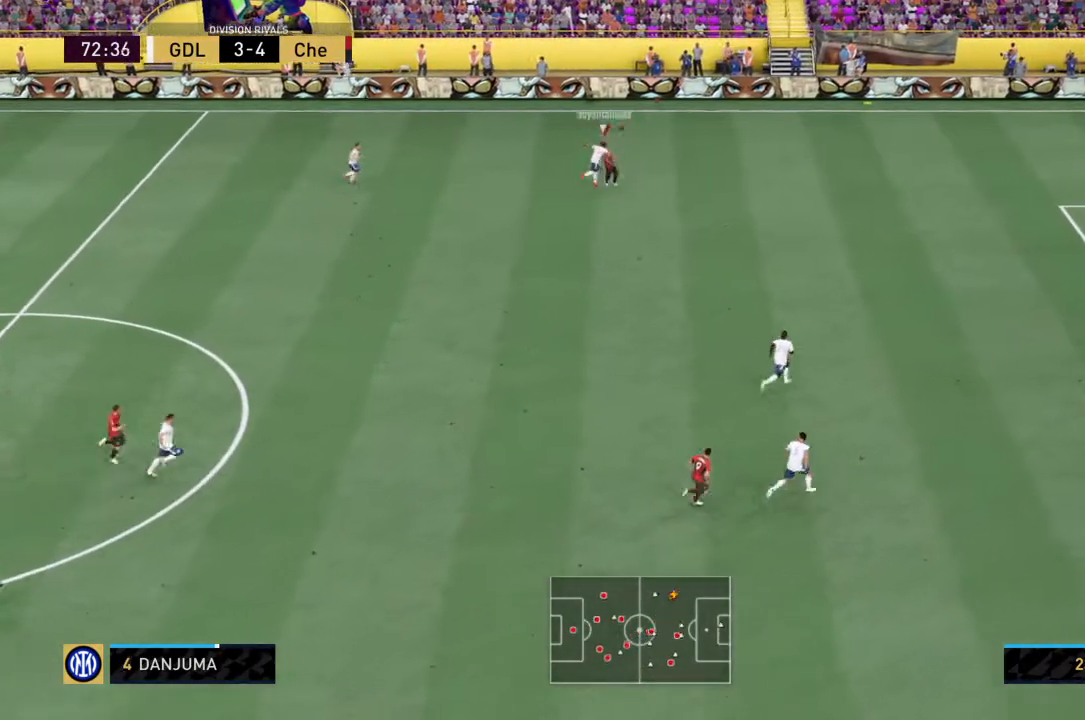
{"buttons": ["R2"], "left_stick": "right", "right_stick": "center", "events": []}
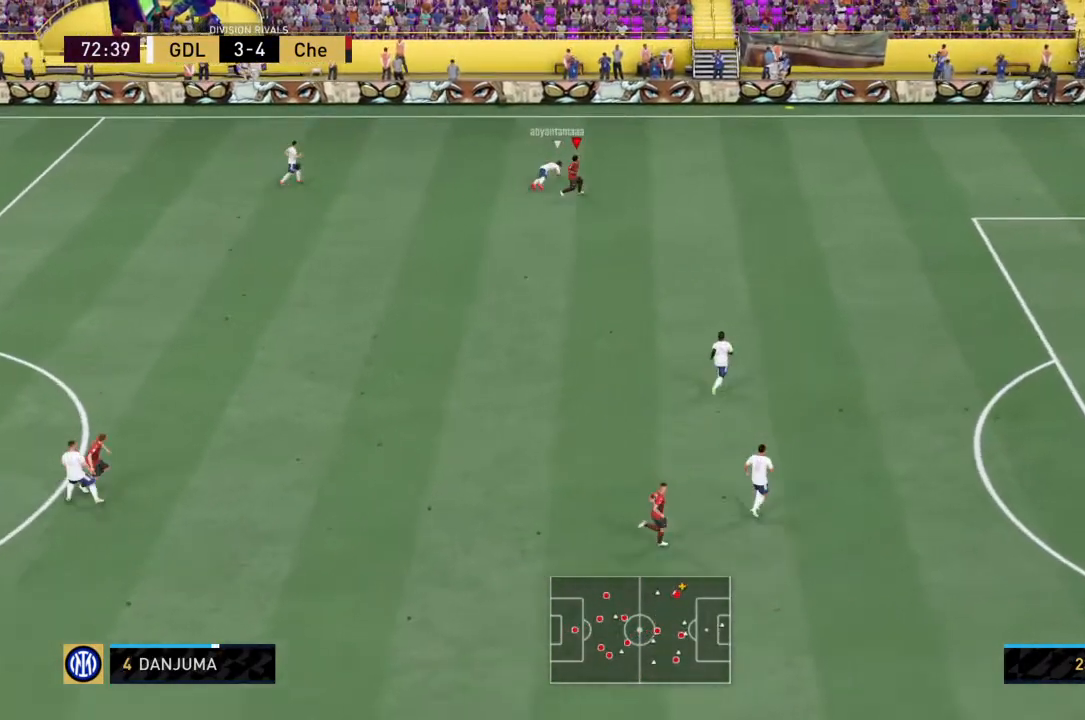
{"buttons": ["R2"], "left_stick": "up-right", "right_stick": "center", "events": [[367, "left_stick", "up-right"]]}
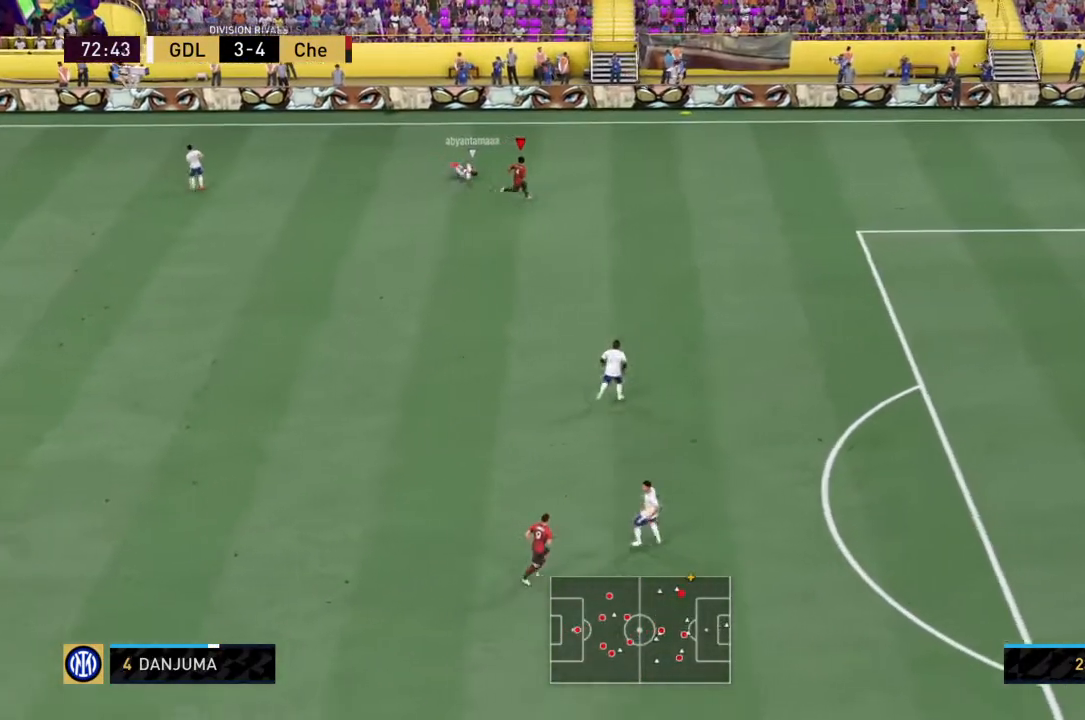
{"buttons": [], "left_stick": "up-right", "right_stick": "center", "events": [[433, "R2", "up"]]}
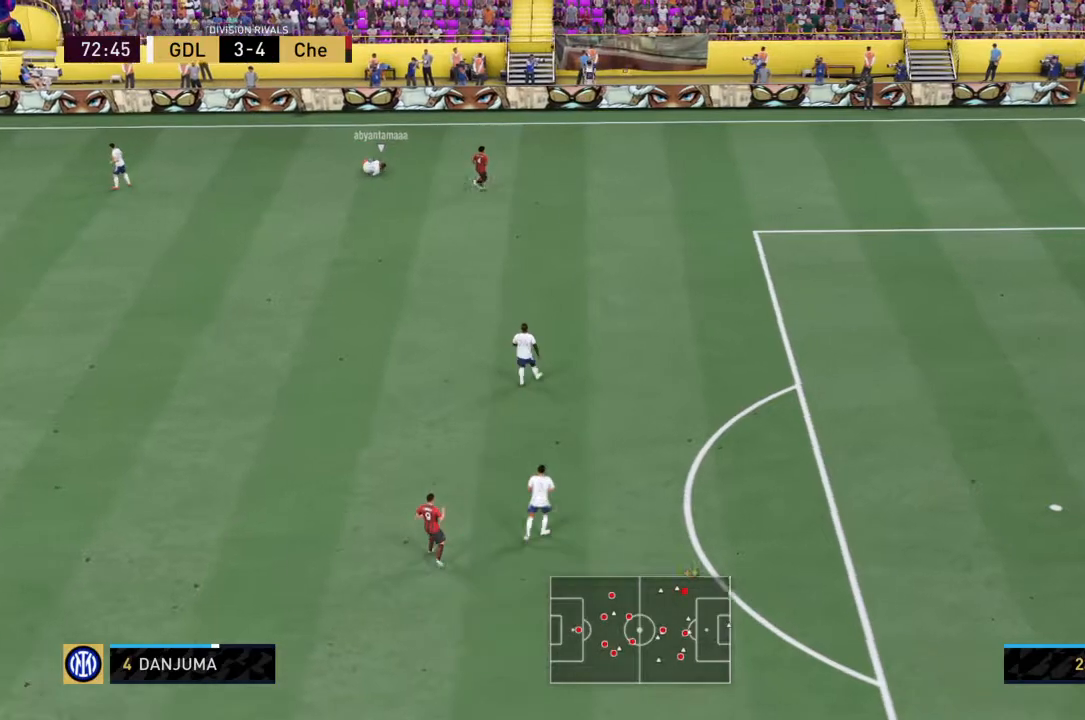
{"buttons": [], "left_stick": "up-right", "right_stick": "center", "events": []}
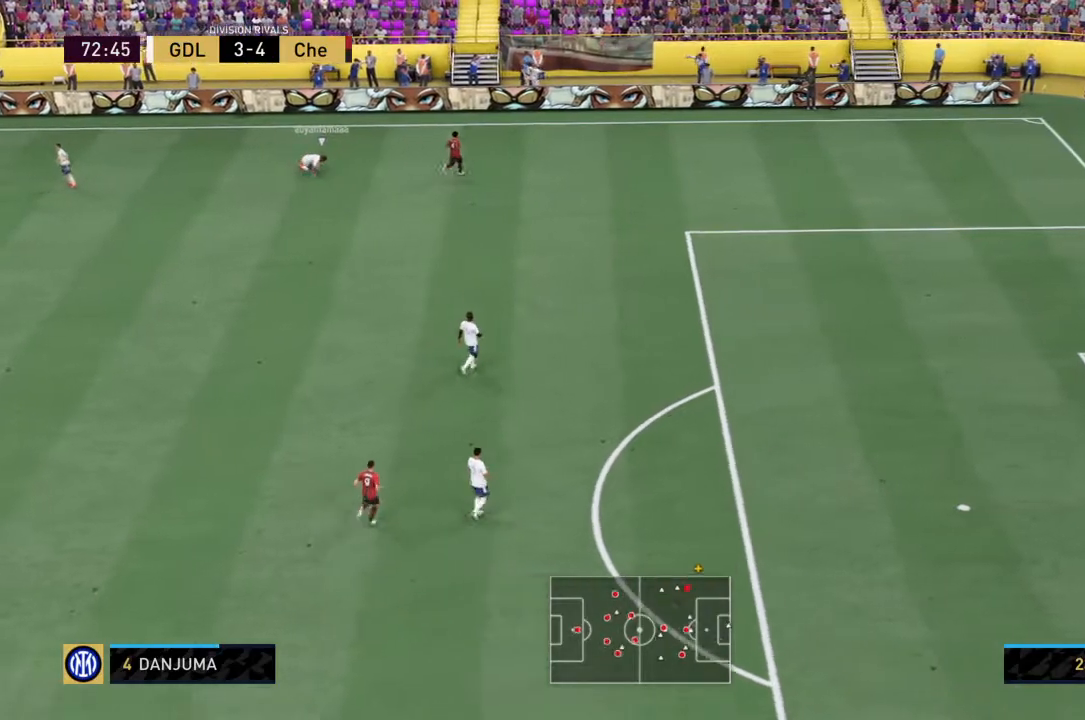
{"buttons": [], "left_stick": "center", "right_stick": "left"}
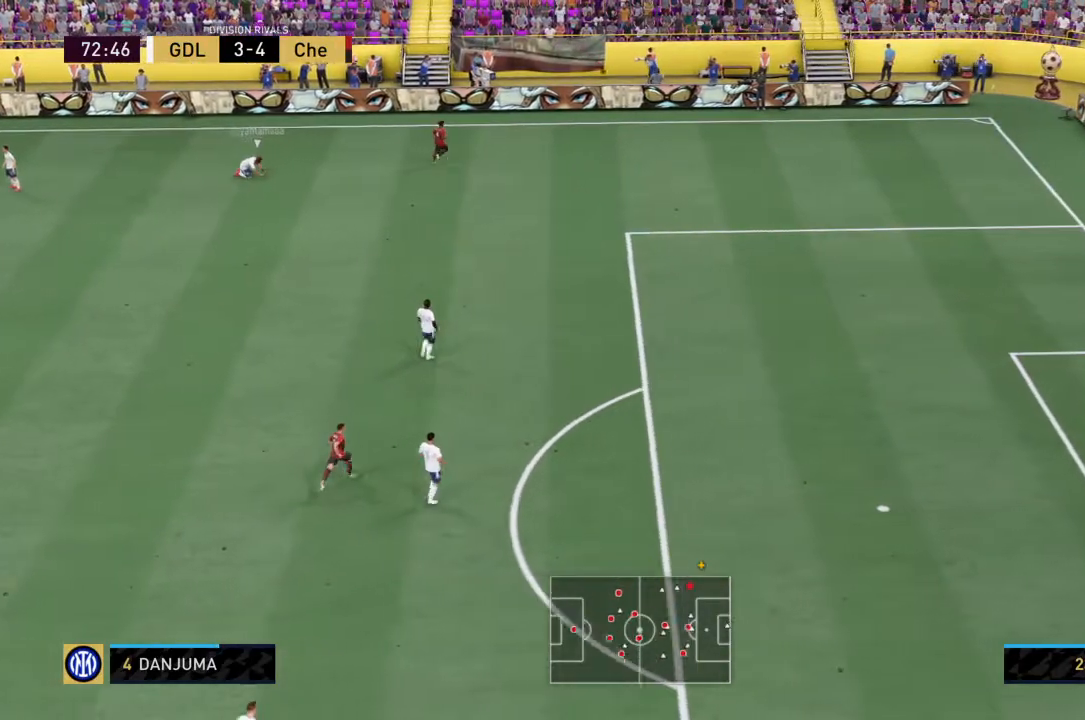
{"buttons": [], "left_stick": "center", "right_stick": "center", "events": [[33, "right_stick", "center"]]}
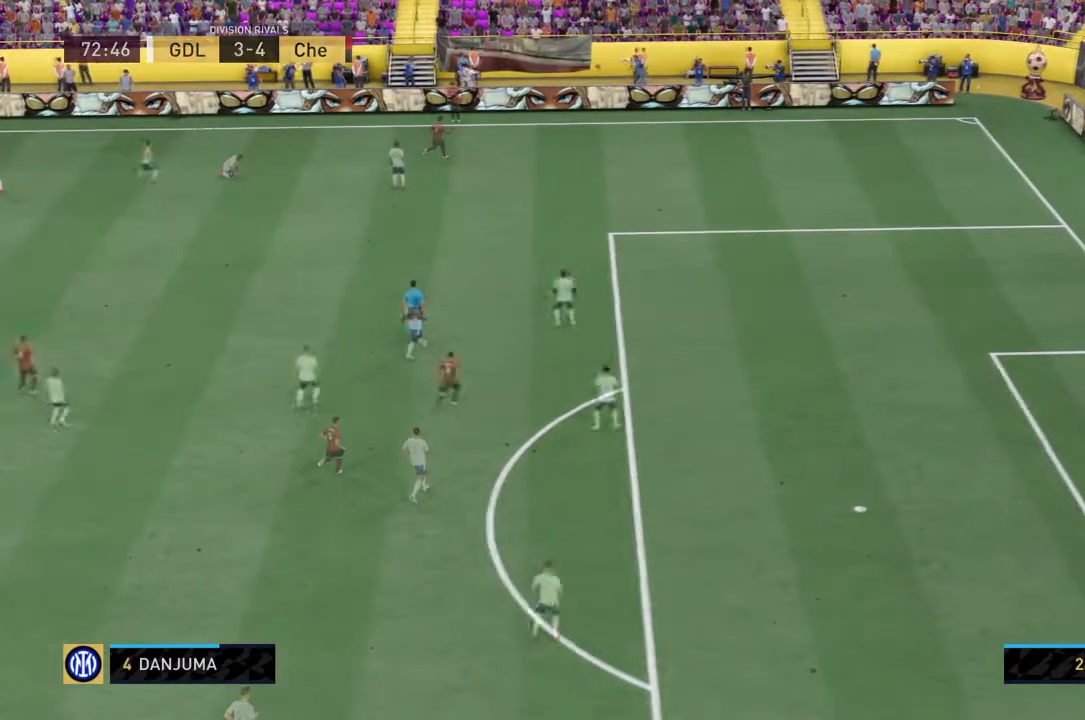
{"buttons": [], "left_stick": "center", "right_stick": "center", "events": []}
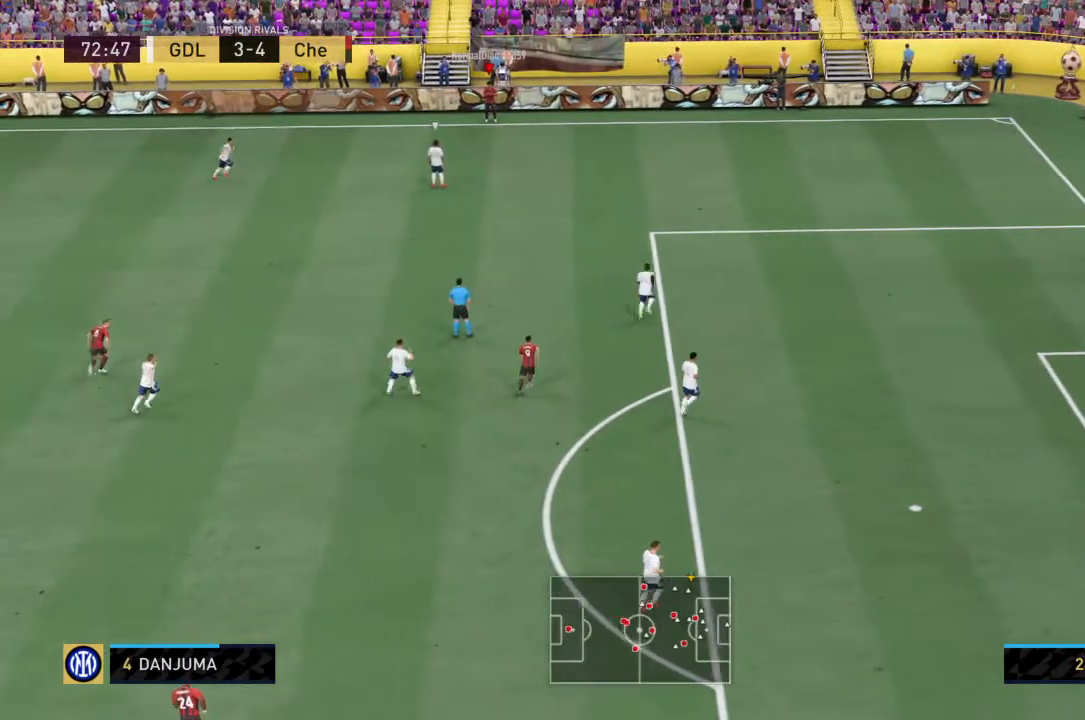
{"buttons": [], "left_stick": "center", "right_stick": "center", "events": []}
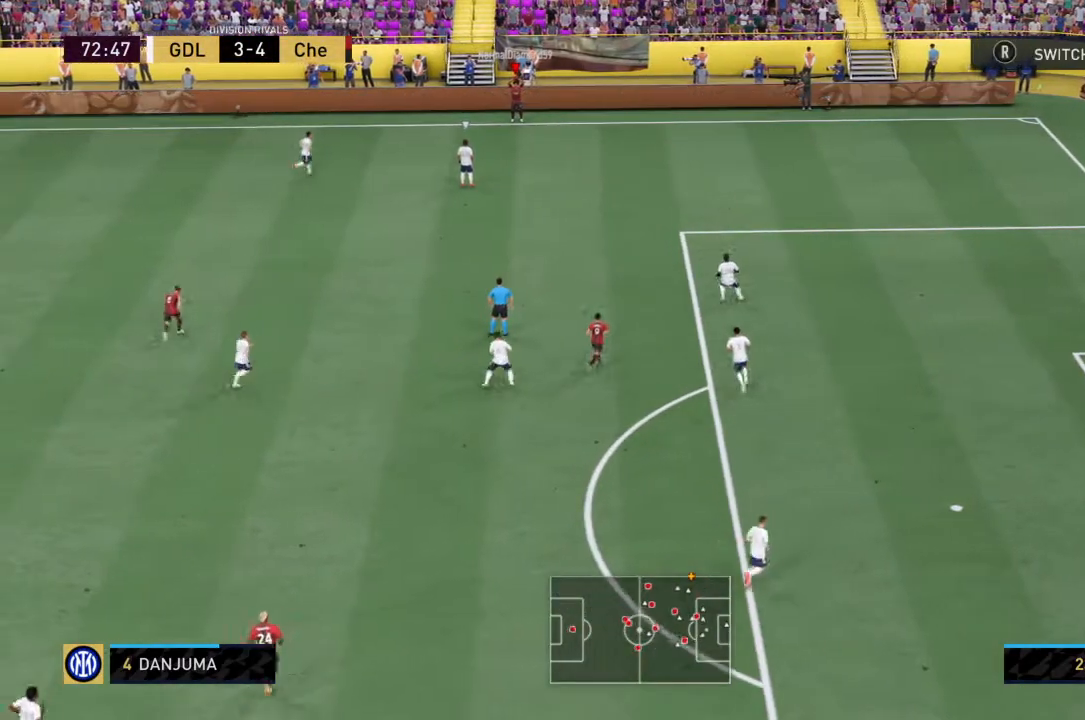
{"buttons": [], "left_stick": "center", "right_stick": "center", "events": []}
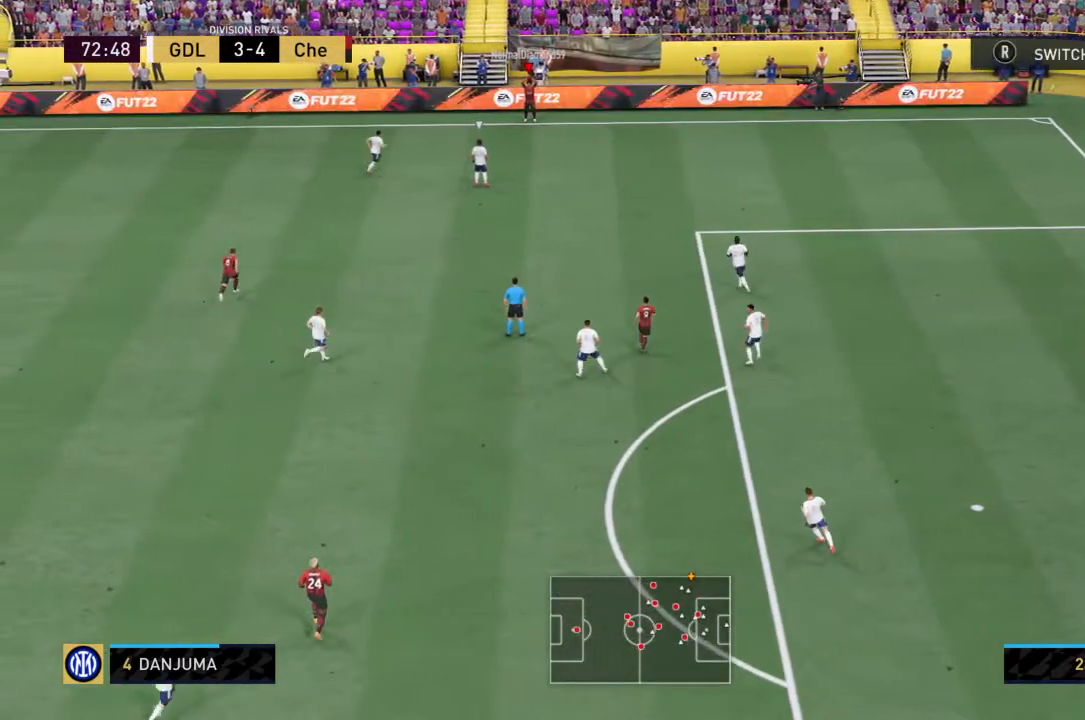
{"buttons": [], "left_stick": "center", "right_stick": "center", "events": []}
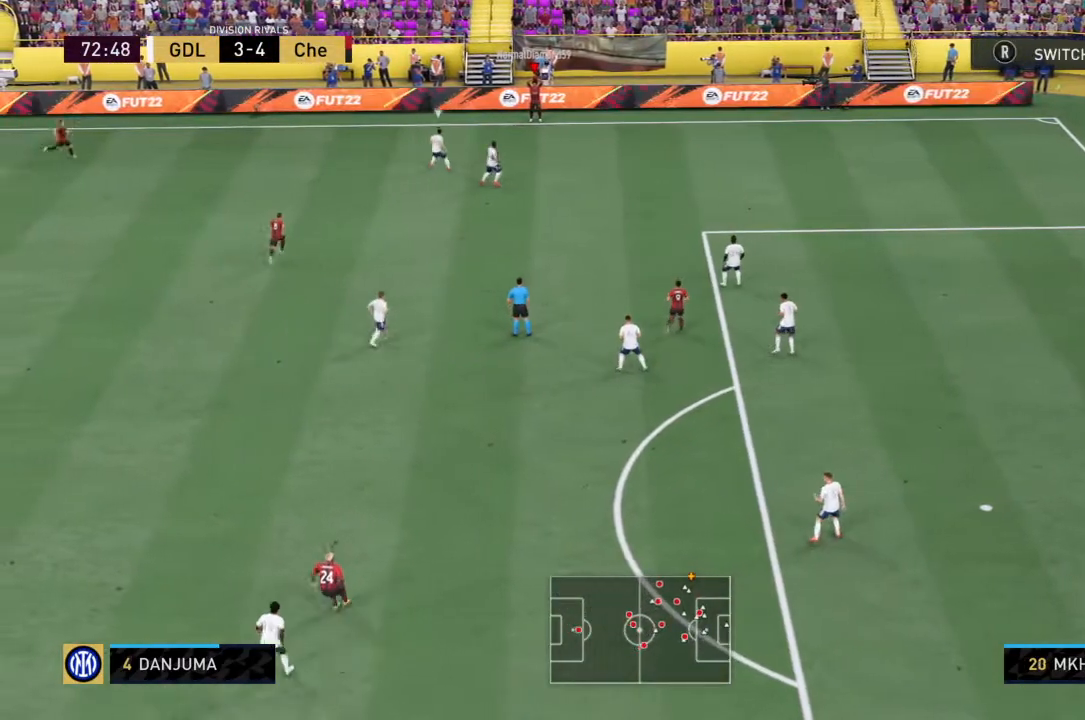
{"buttons": [], "left_stick": "center", "right_stick": "center", "events": []}
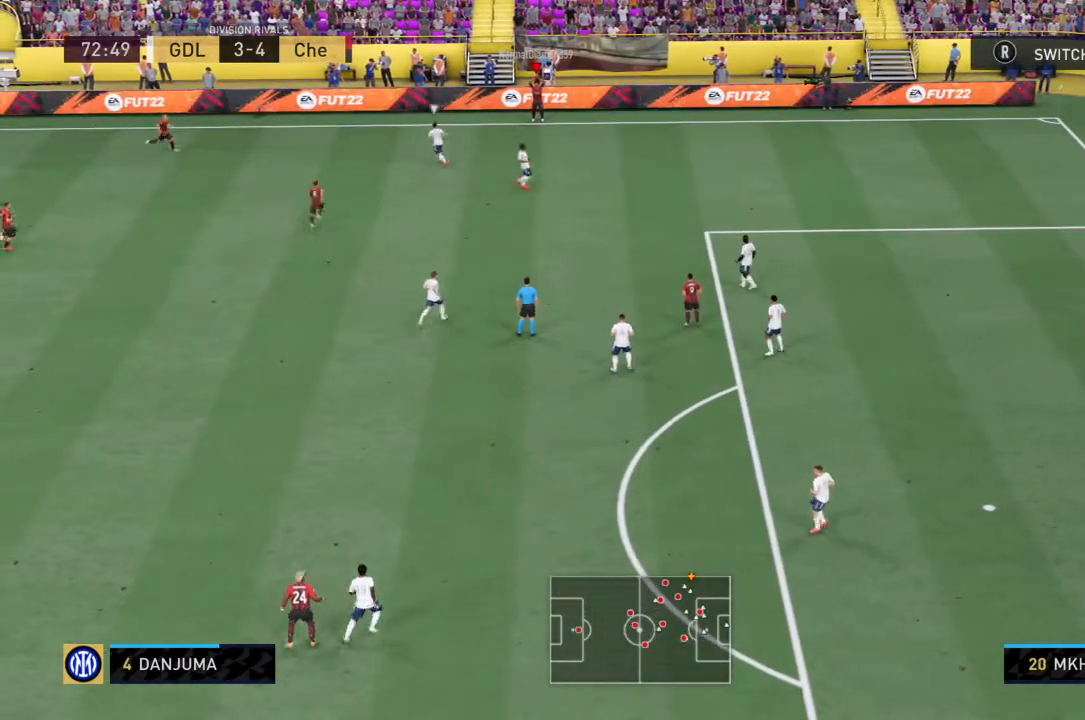
{"buttons": [], "left_stick": "center", "right_stick": "center", "events": []}
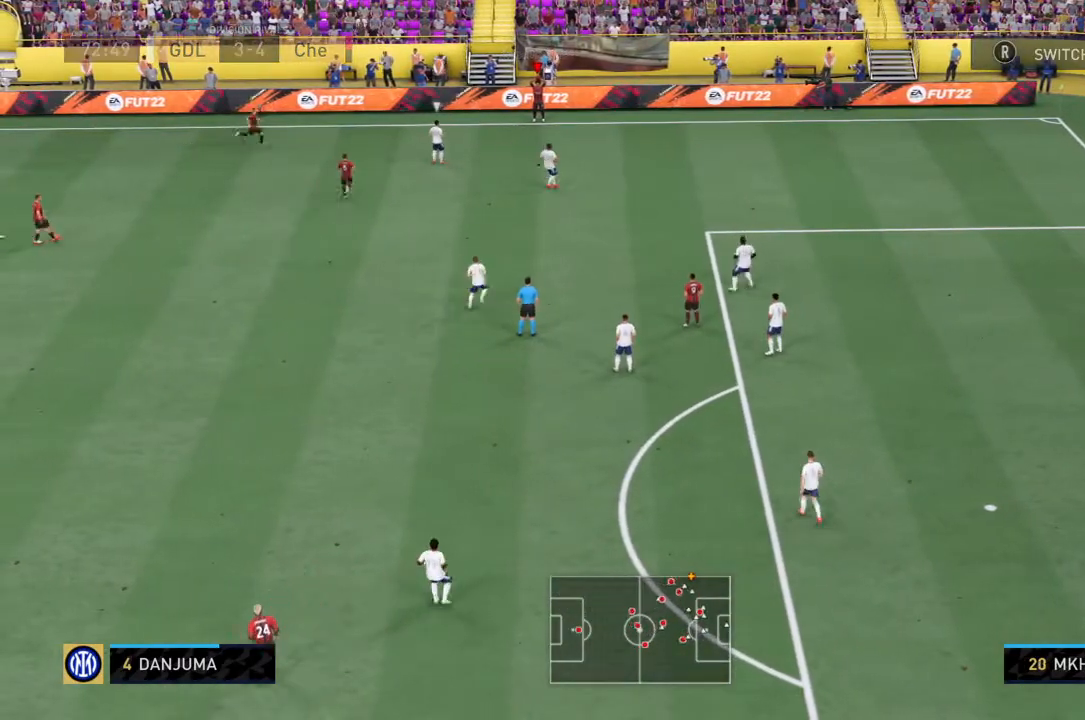
{"buttons": [], "left_stick": "center", "right_stick": "center", "events": []}
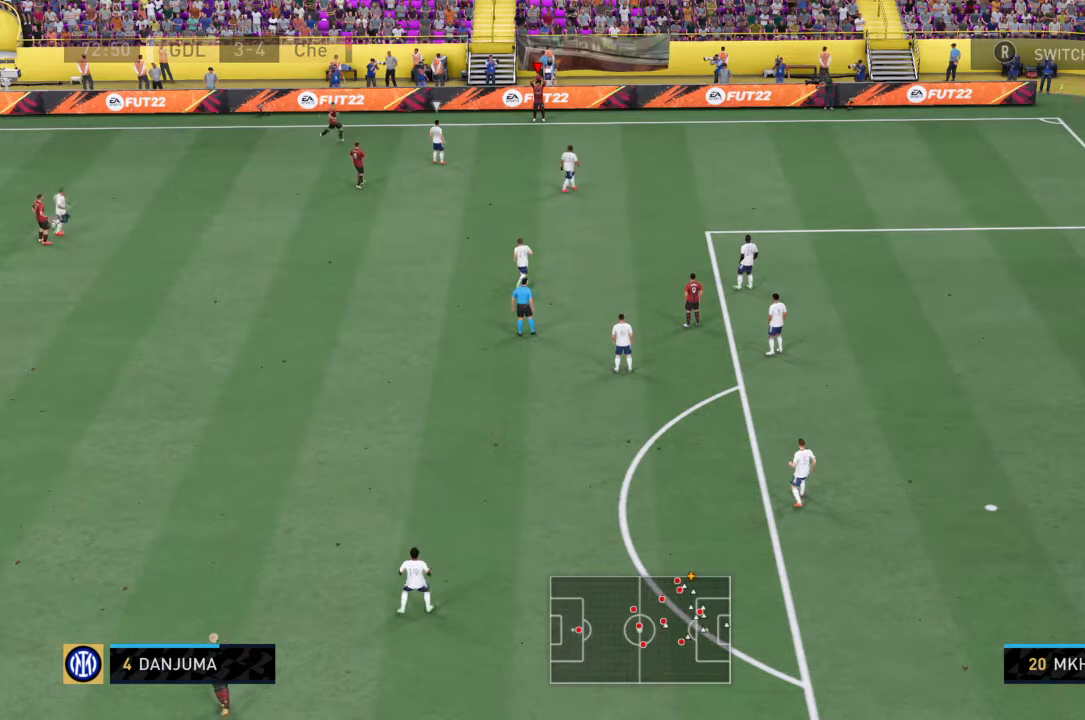
{"buttons": [], "left_stick": "center", "right_stick": "center", "events": [[300, "right_stick", "left"], [467, "right_stick", "center"]]}
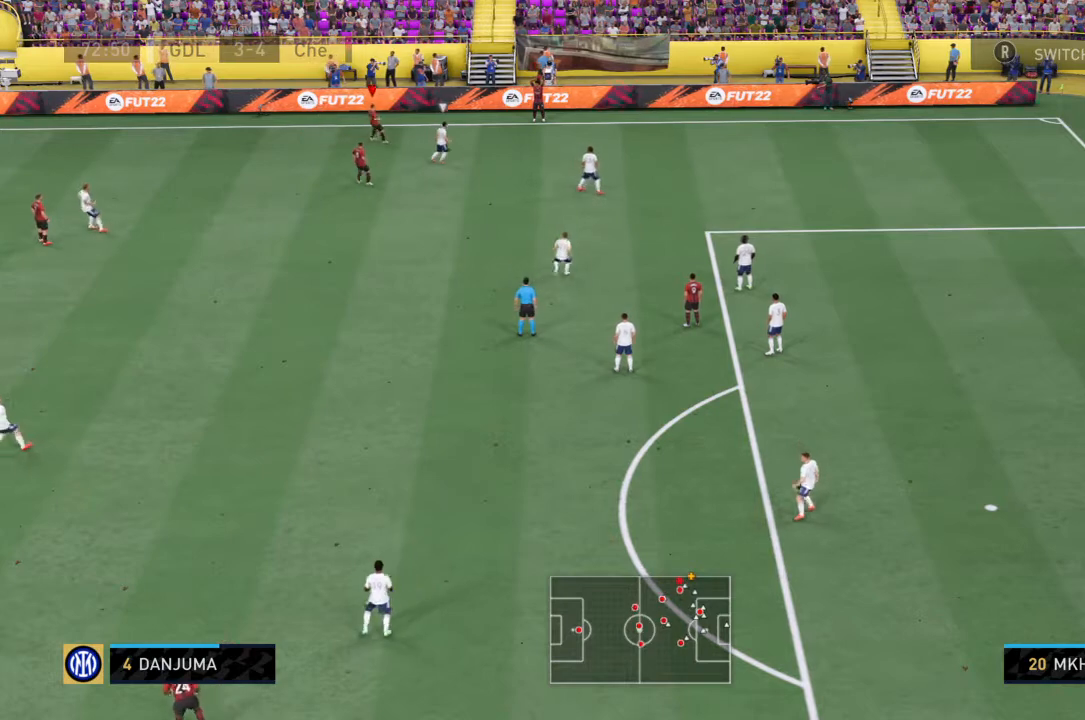
{"buttons": [], "left_stick": "left", "right_stick": "center", "events": [[333, "left_stick", "left"]]}
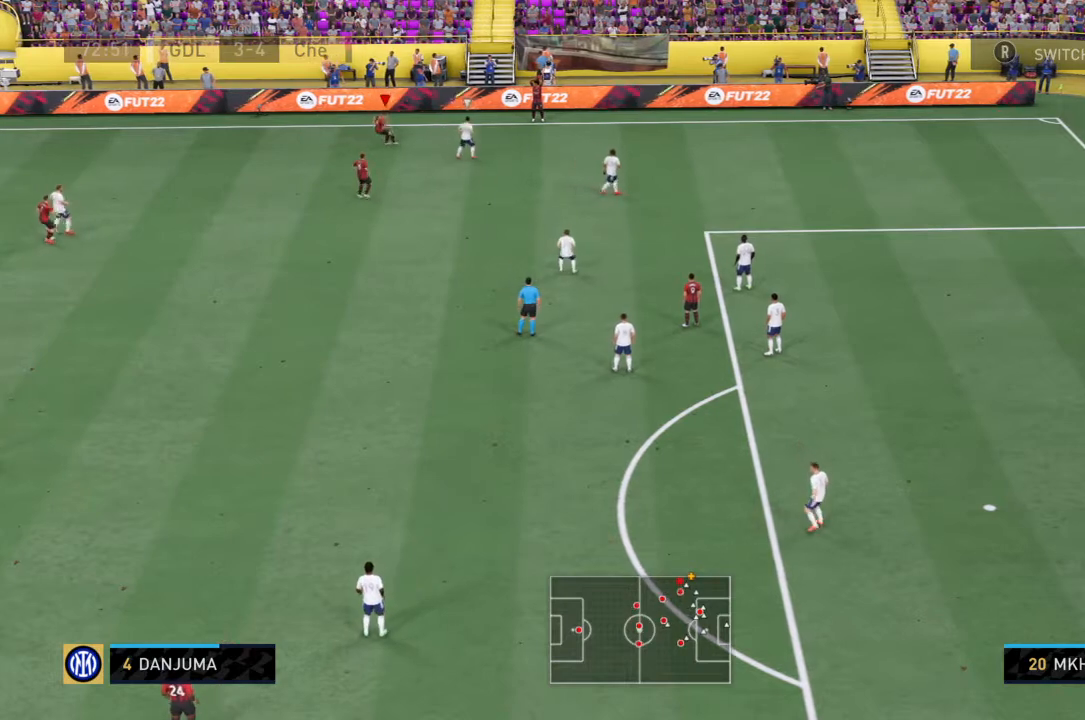
{"buttons": [], "left_stick": "left", "right_stick": "center", "events": []}
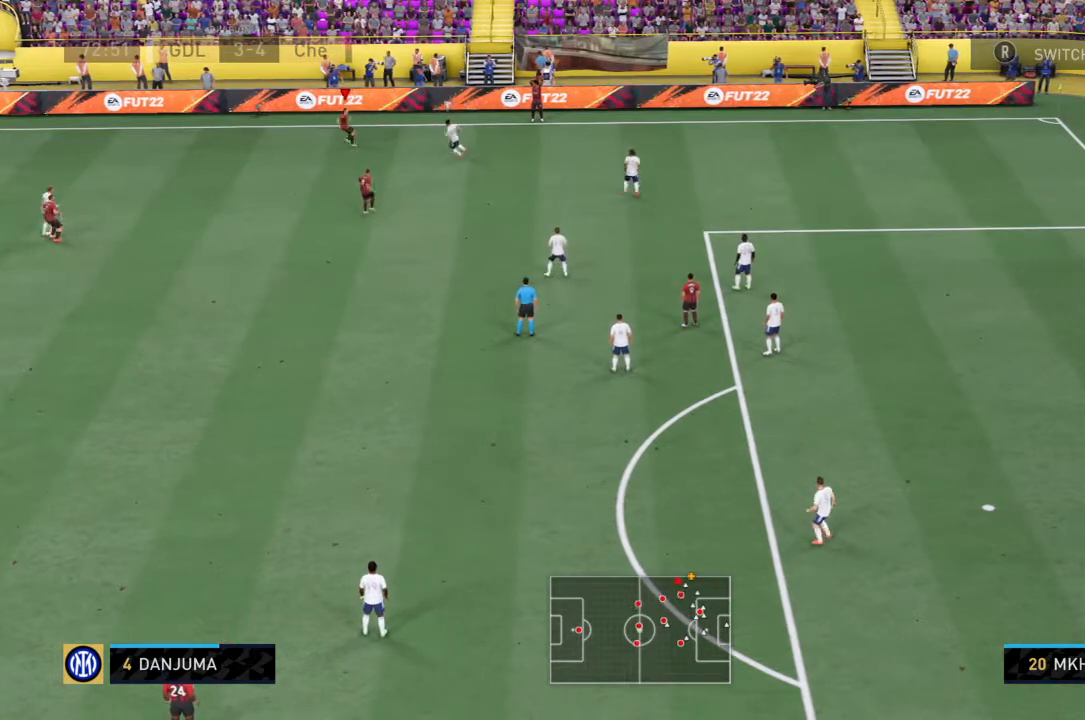
{"buttons": ["CIRCLE"], "left_stick": "right", "right_stick": "center", "events": [[34, "CROSS", "down"], [334, "left_stick", "center"], [367, "CROSS", "up"], [401, "left_stick", "right"], [434, "CIRCLE", "down"]]}
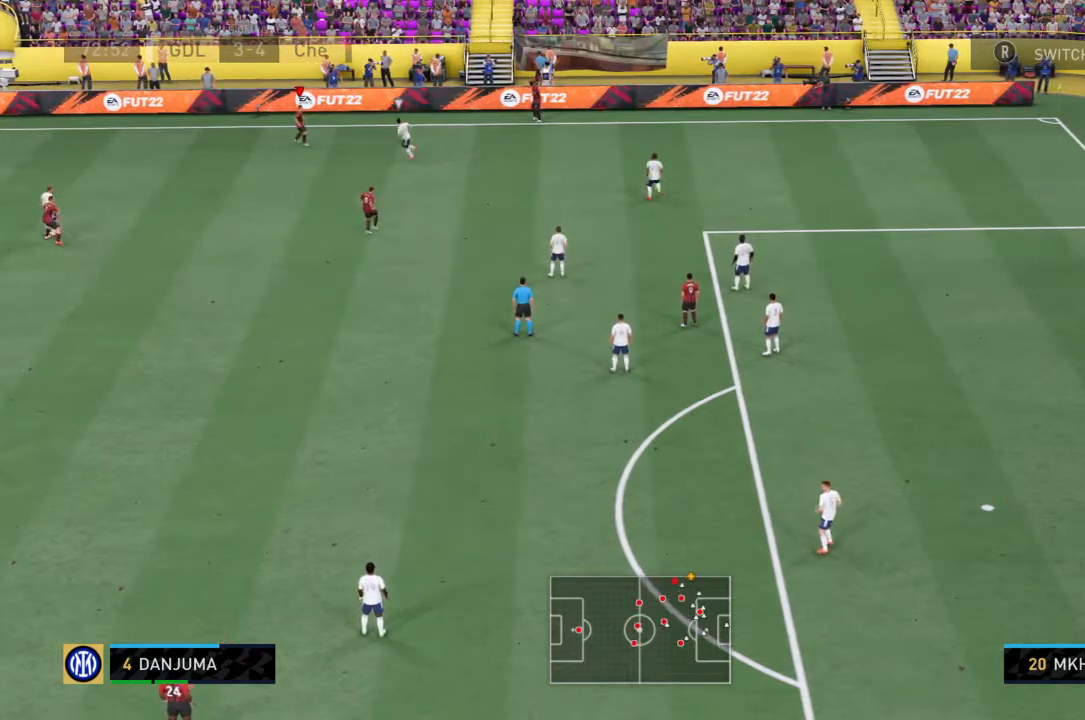
{"buttons": [], "left_stick": "right", "right_stick": "center", "events": [[400, "CIRCLE", "up"]]}
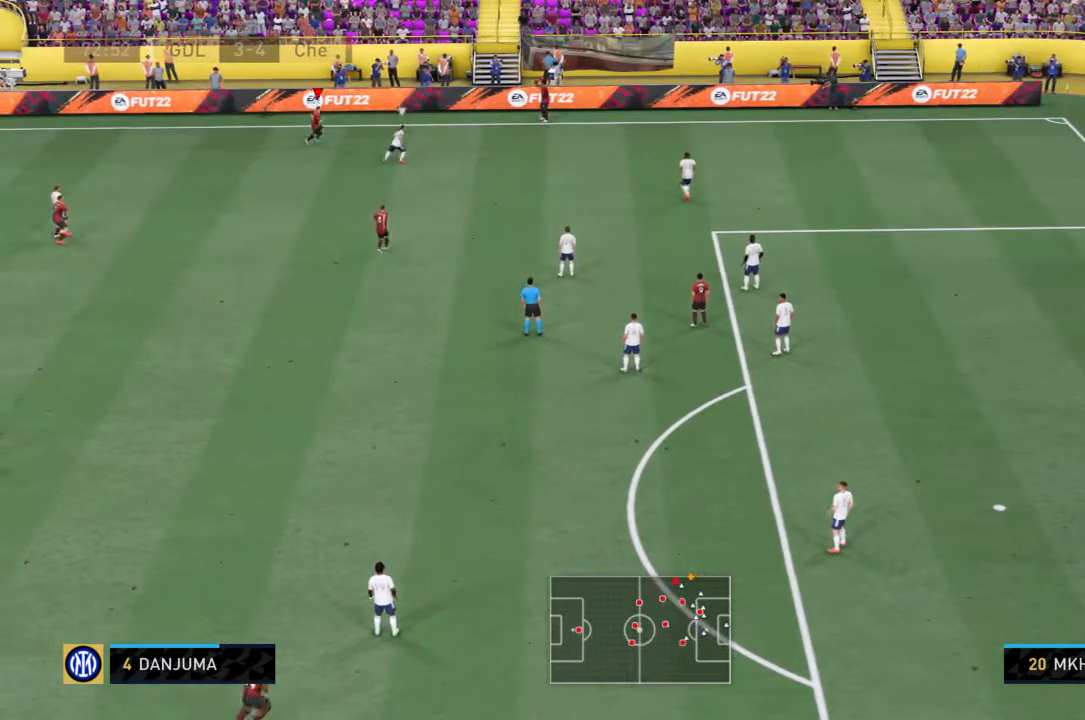
{"buttons": [], "left_stick": "right", "right_stick": "center", "events": []}
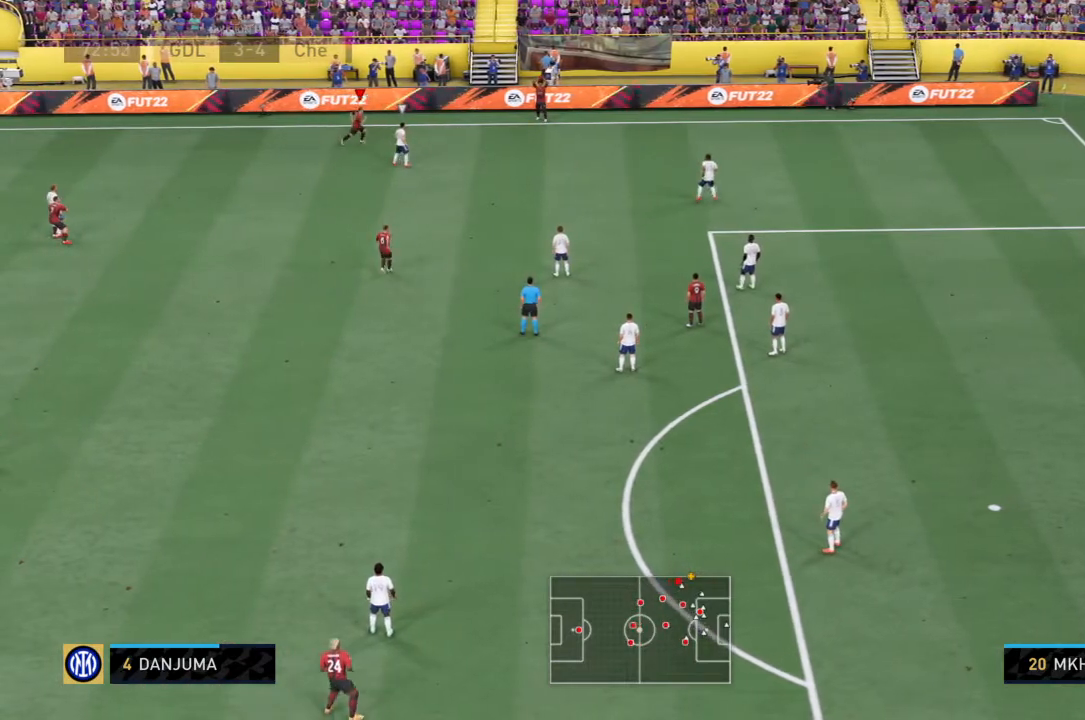
{"buttons": ["R2"], "left_stick": "right", "right_stick": "center", "events": [[33, "R2", "down"]]}
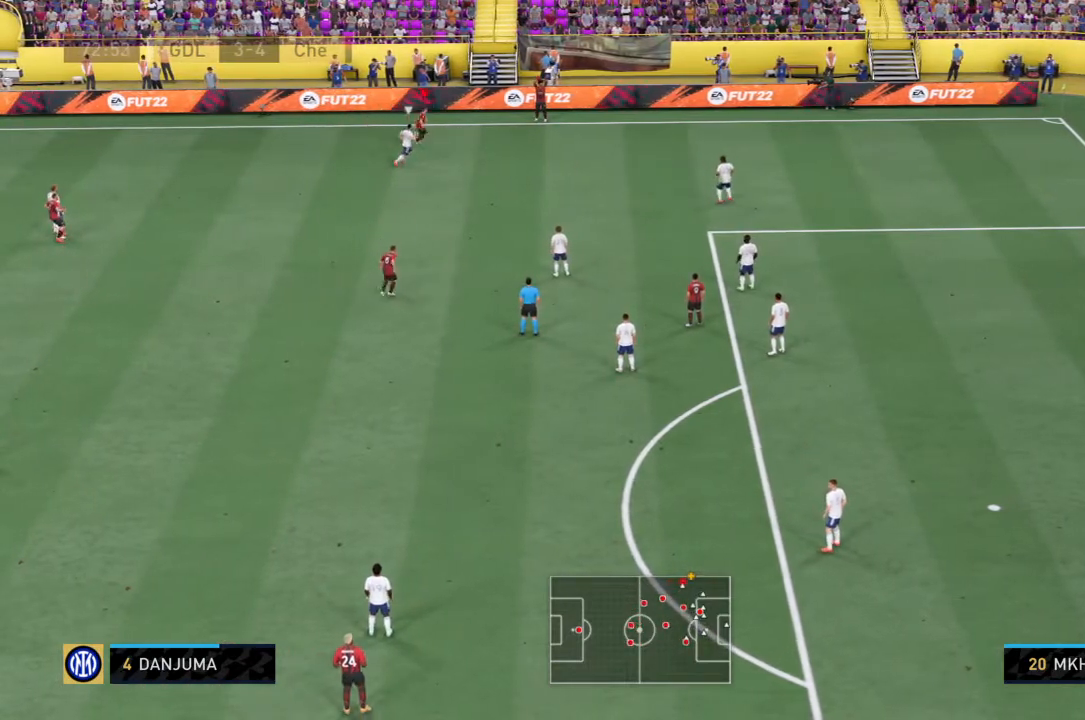
{"buttons": ["R2"], "left_stick": "right", "right_stick": "center", "events": [[334, "CROSS", "down"], [467, "CROSS", "up"]]}
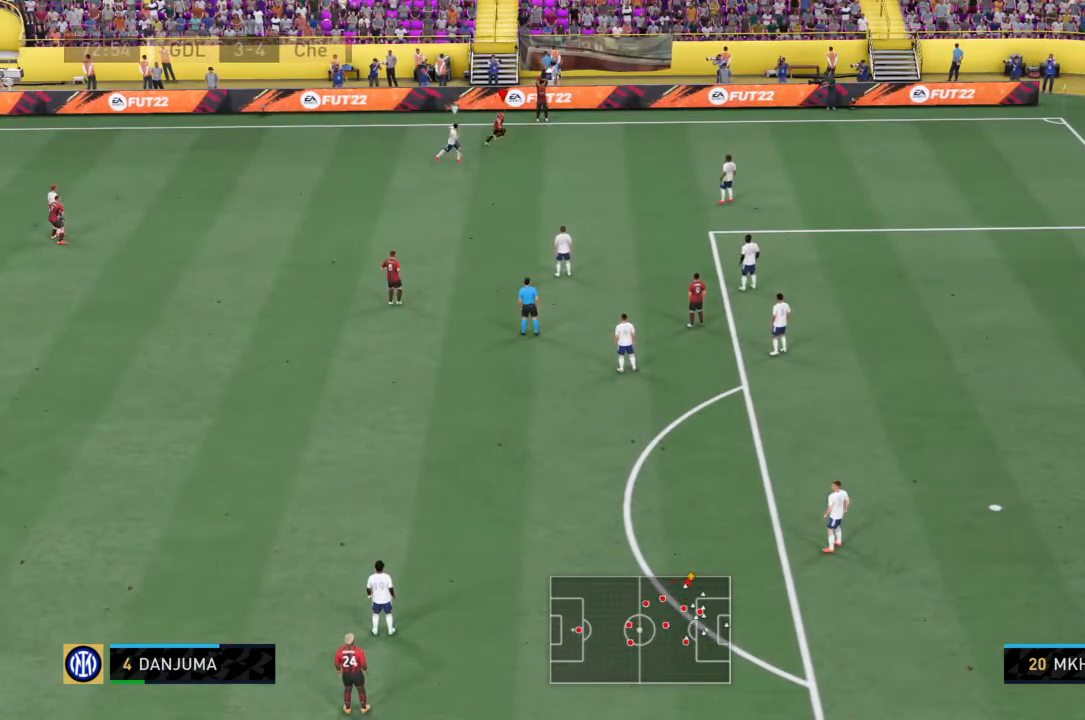
{"buttons": ["R2"], "left_stick": "right", "right_stick": "center", "events": []}
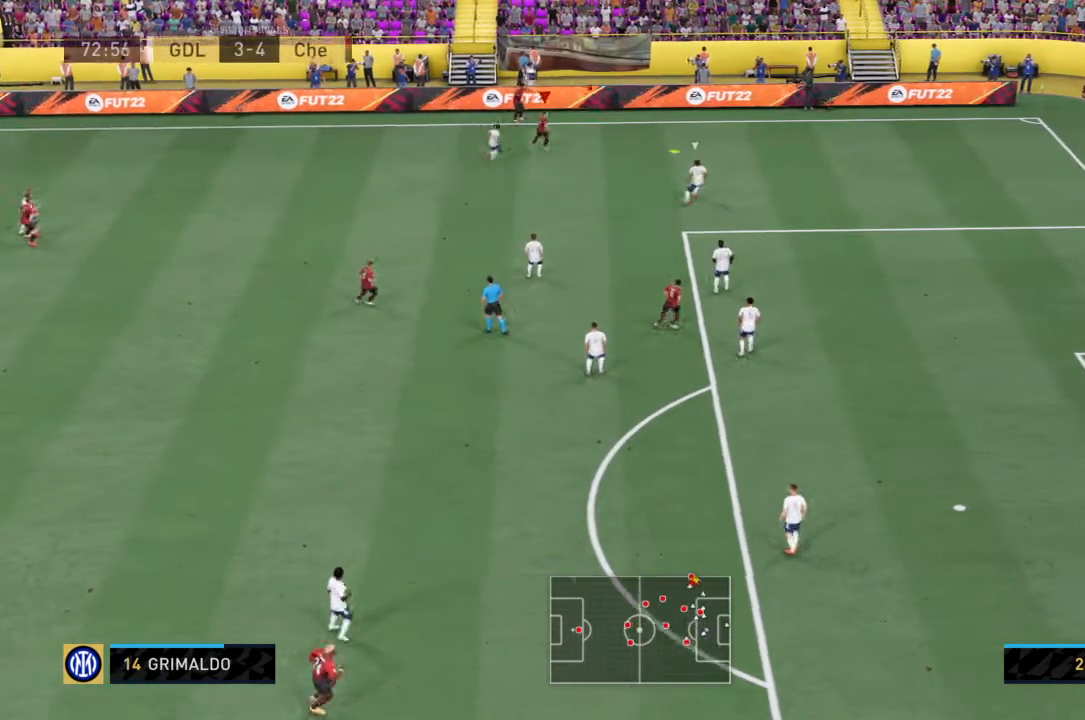
{"buttons": ["R2"], "left_stick": "right", "right_stick": "center", "events": [[367, "right_stick", "left"], [434, "right_stick", "center"]]}